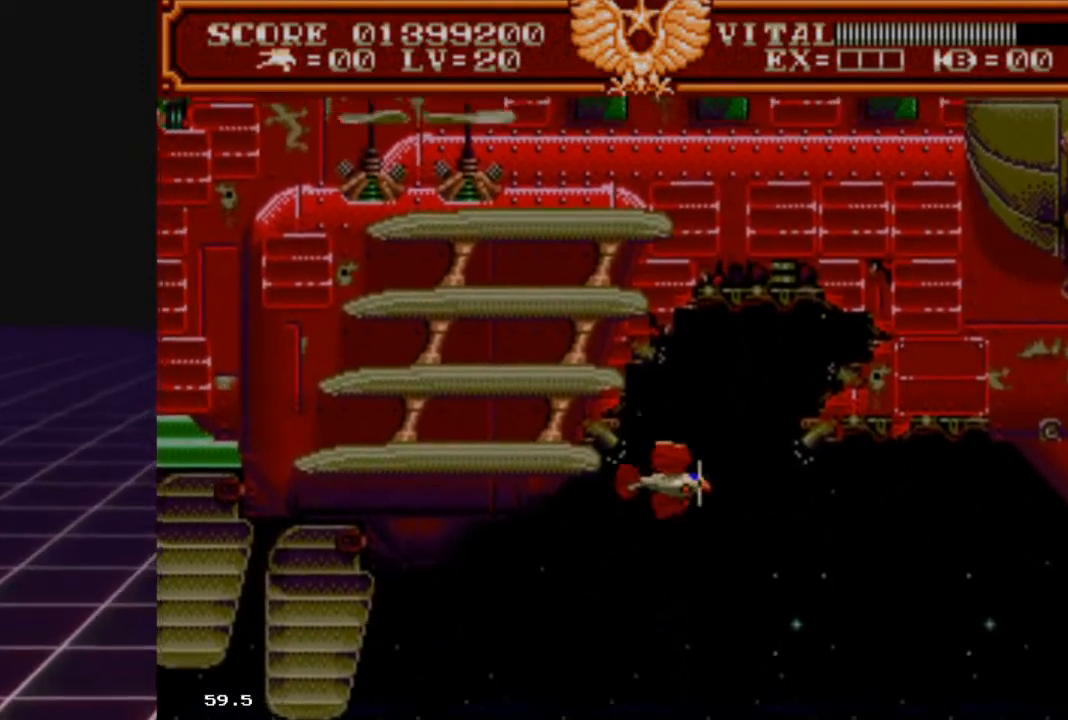
Gameplay with a controller (Xbox layout); each line is a JSON object with the inputs held at the frame after it. "events" lists button and stick changes between this image and that frame as [ms after this image, input, new state], when the widget could be followed in between.
{"buttons": ["L2"], "left_stick": "center", "right_stick": "center", "events": [[133, "left_stick", "right"], [333, "left_stick", "center"], [500, "L2", "down"]]}
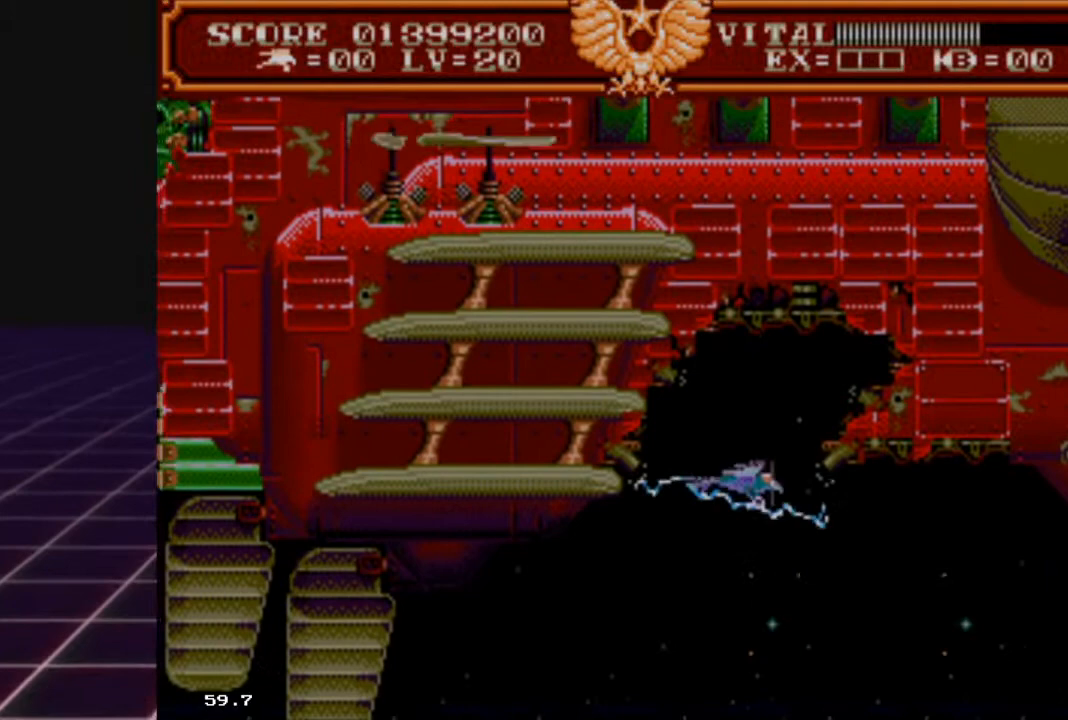
{"buttons": [], "left_stick": "down", "right_stick": "center", "events": [[267, "L2", "up"], [267, "left_stick", "down"]]}
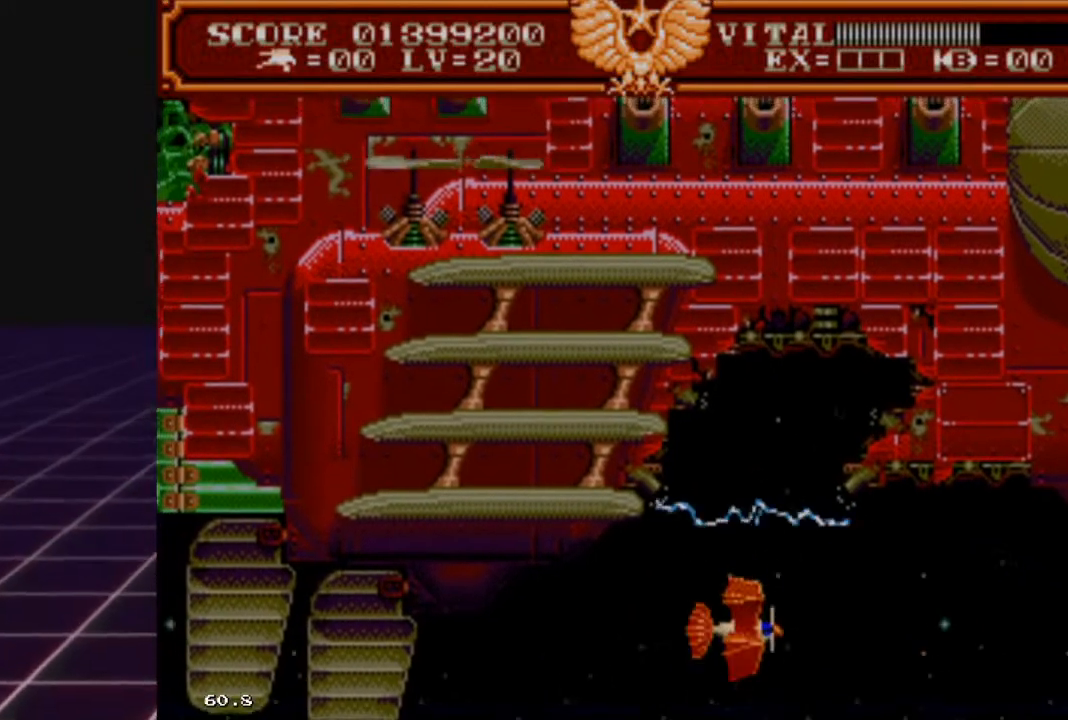
{"buttons": [], "left_stick": "center", "right_stick": "center", "events": [[33, "left_stick", "down-right"], [200, "left_stick", "center"], [300, "left_stick", "right"], [433, "left_stick", "center"]]}
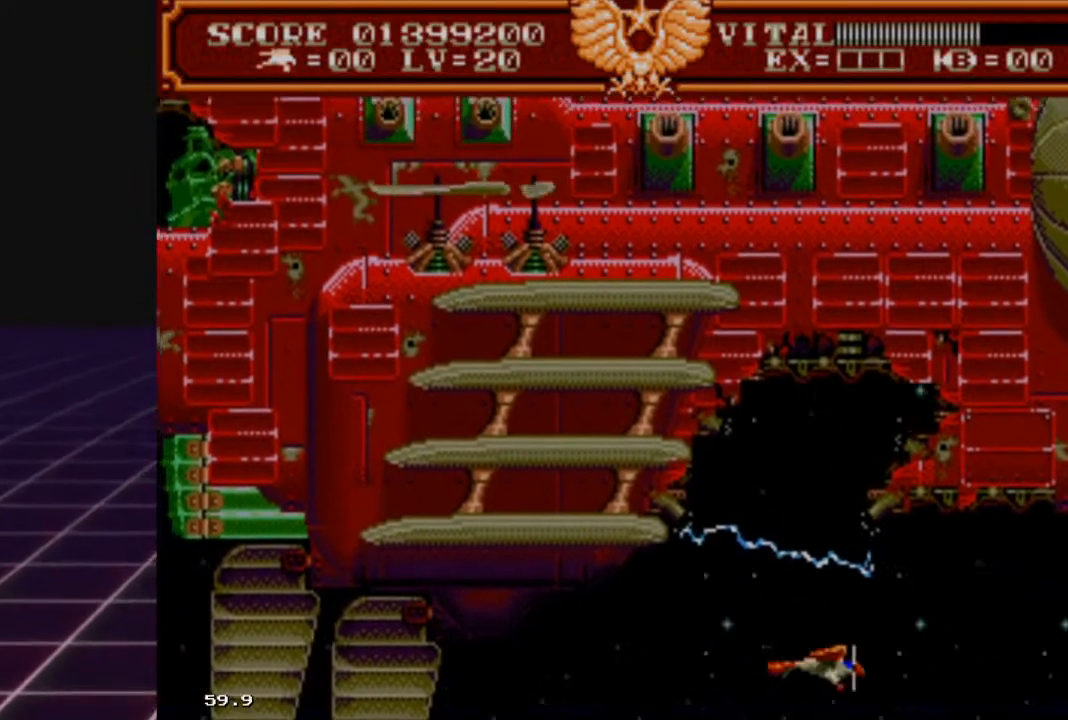
{"buttons": [], "left_stick": "right", "right_stick": "center", "events": [[67, "left_stick", "left"], [200, "left_stick", "center"], [367, "left_stick", "right"]]}
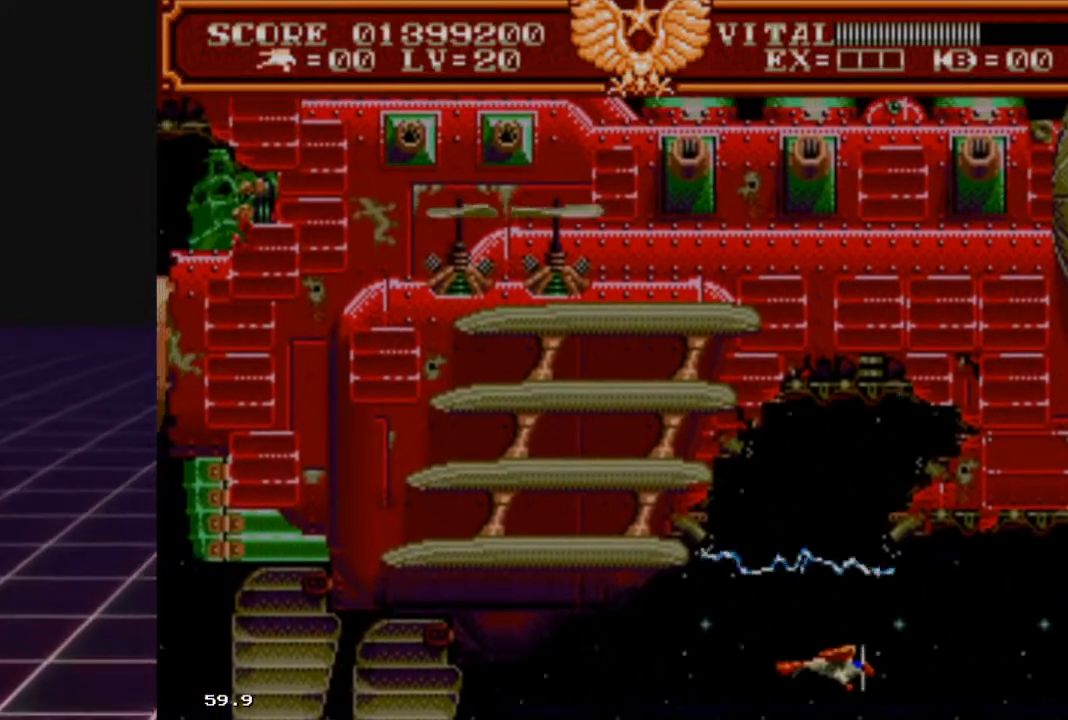
{"buttons": [], "left_stick": "center", "right_stick": "center", "events": [[33, "left_stick", "center"], [333, "left_stick", "left"], [400, "left_stick", "center"]]}
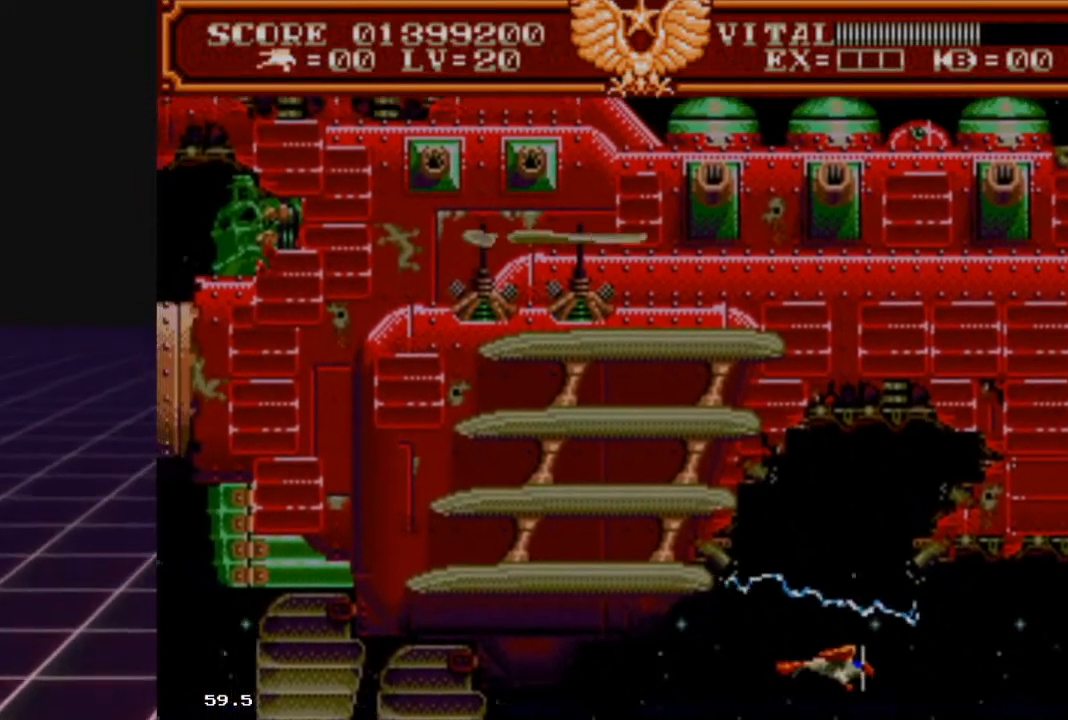
{"buttons": [], "left_stick": "center", "right_stick": "center", "events": [[33, "left_stick", "right"], [200, "left_stick", "down"], [300, "left_stick", "down-right"], [467, "left_stick", "center"]]}
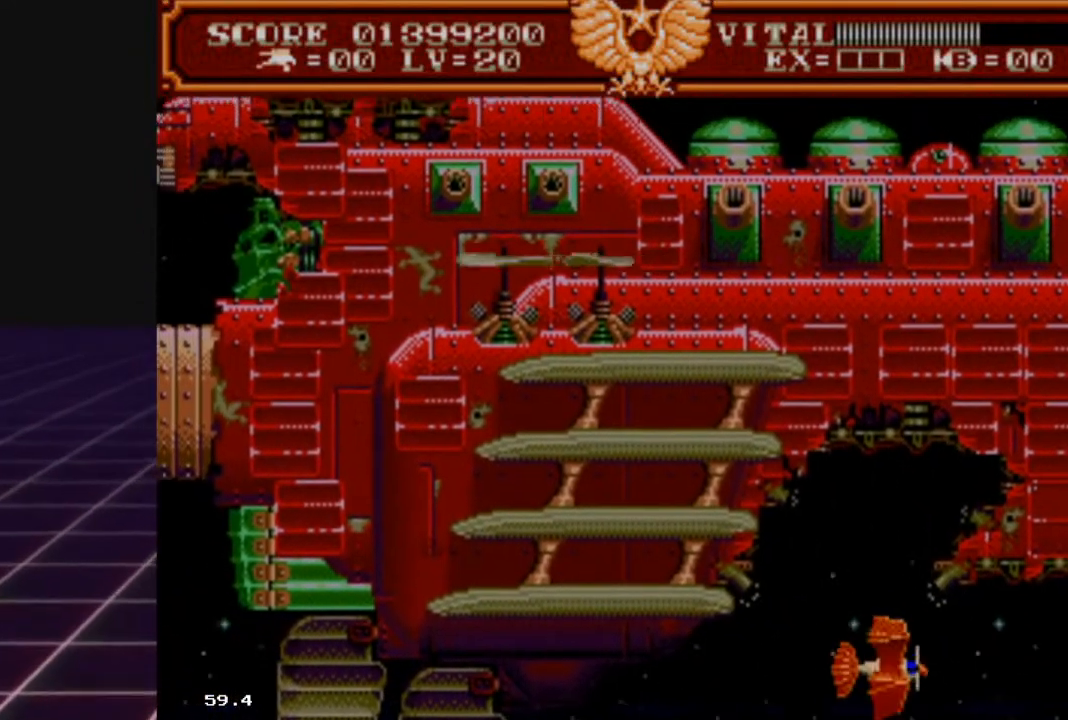
{"buttons": [], "left_stick": "center", "right_stick": "center", "events": [[133, "left_stick", "up"], [333, "left_stick", "center"]]}
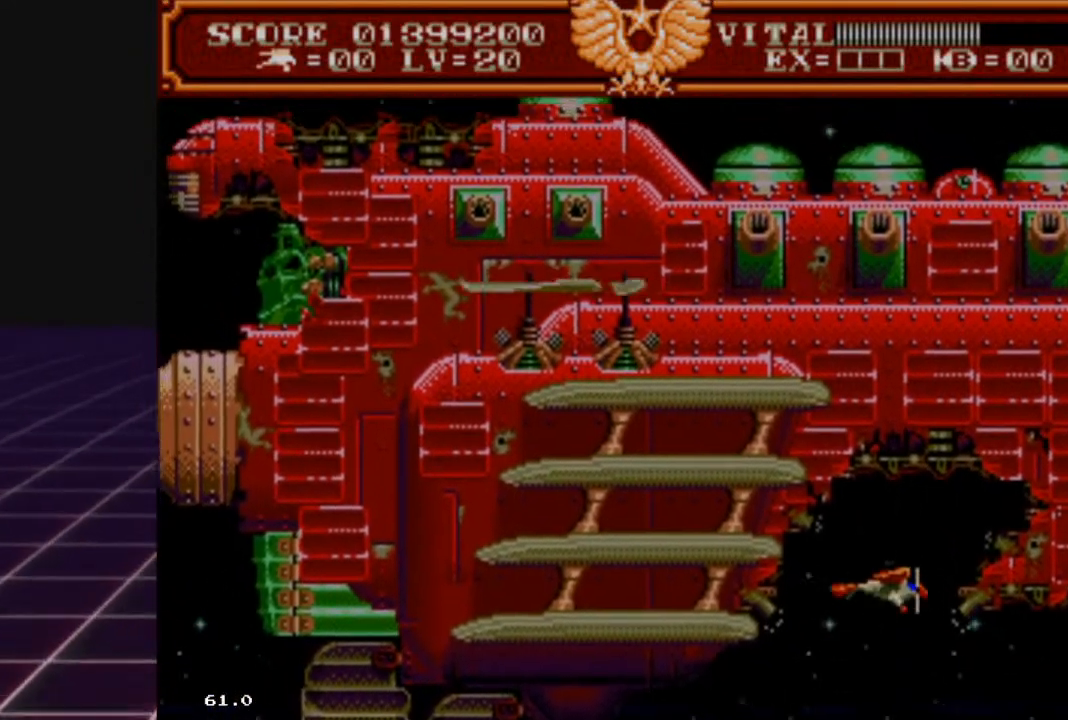
{"buttons": ["L2"], "left_stick": "down", "right_stick": "center", "events": [[100, "L2", "down"], [400, "left_stick", "down"]]}
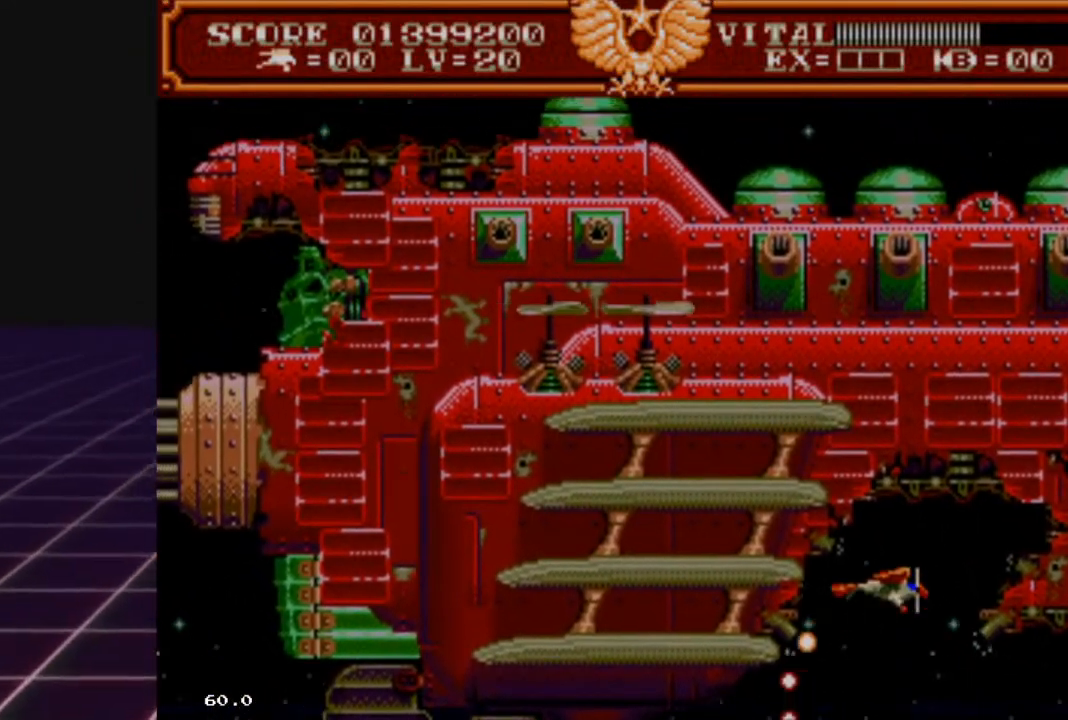
{"buttons": ["L2"], "left_stick": "center", "right_stick": "center", "events": [[67, "left_stick", "center"], [200, "left_stick", "down"], [400, "left_stick", "center"]]}
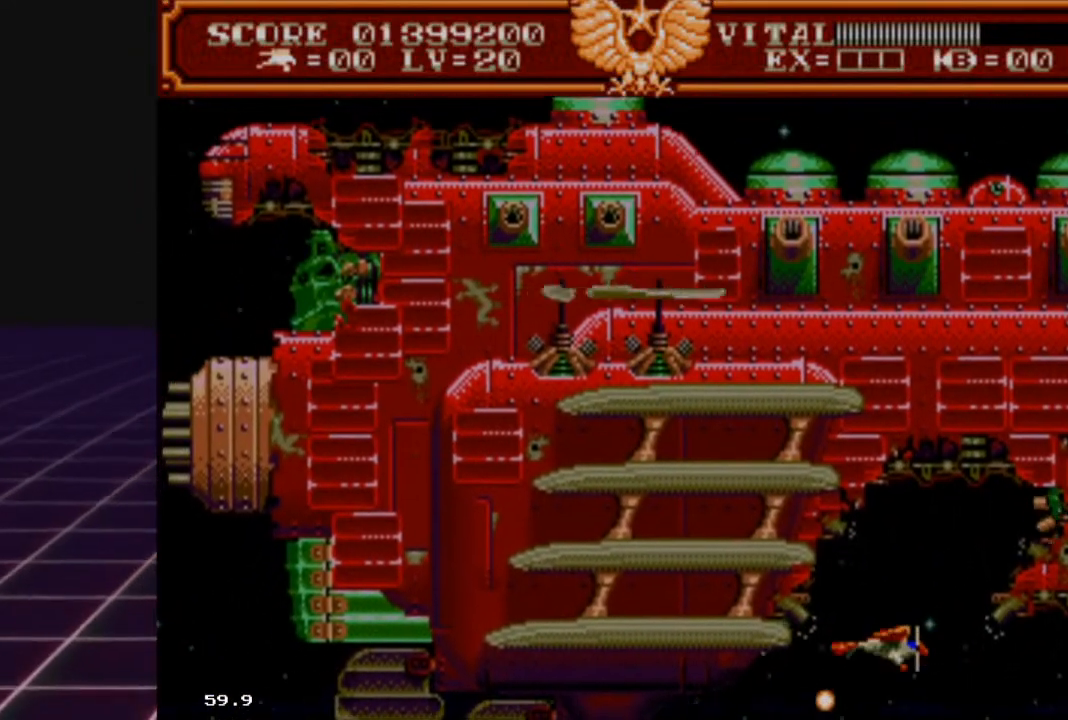
{"buttons": [], "left_stick": "center", "right_stick": "center", "events": [[167, "left_stick", "down-right"], [367, "L2", "up"], [500, "left_stick", "center"]]}
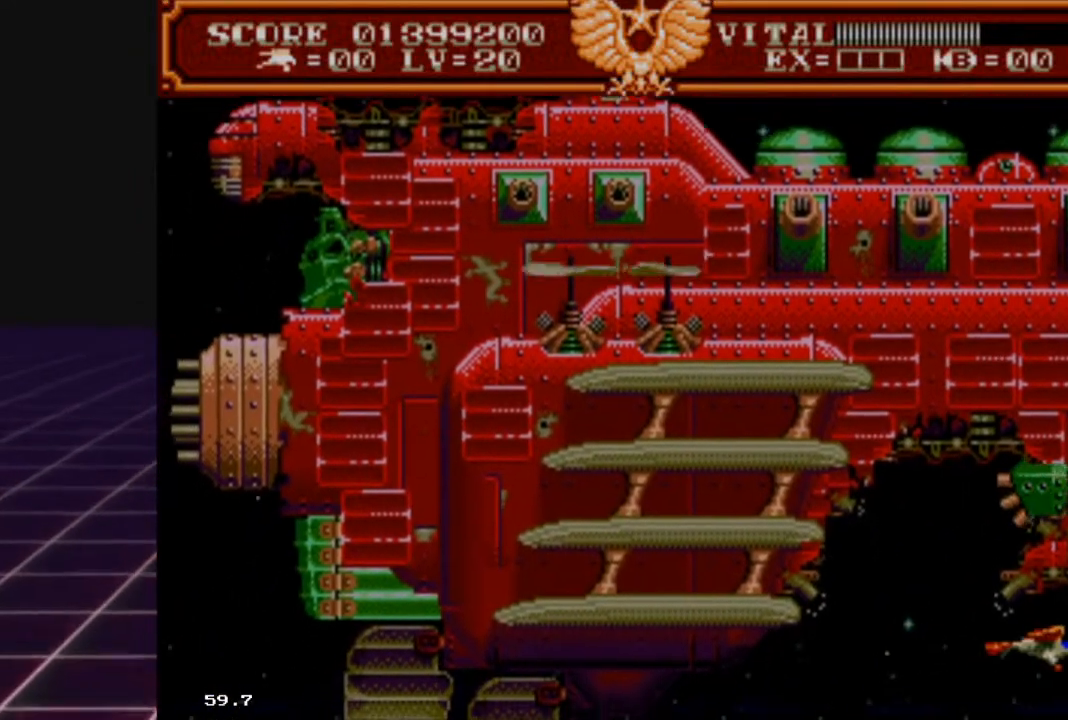
{"buttons": [], "left_stick": "center", "right_stick": "center", "events": []}
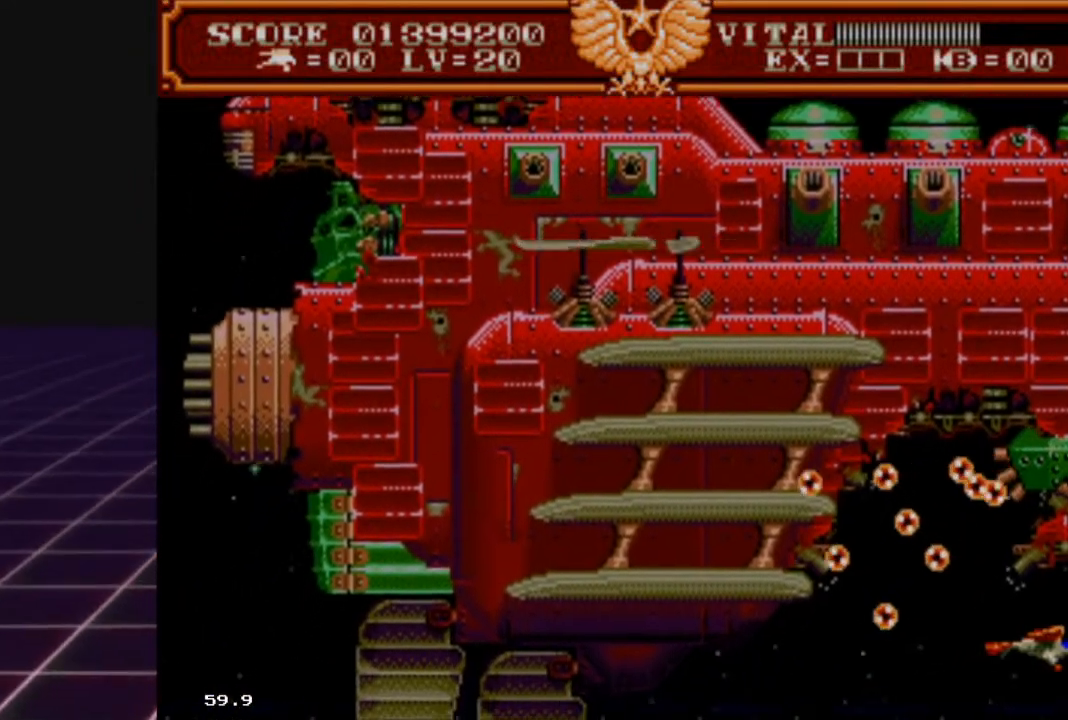
{"buttons": [], "left_stick": "center", "right_stick": "center", "events": [[267, "left_stick", "left"], [467, "left_stick", "center"]]}
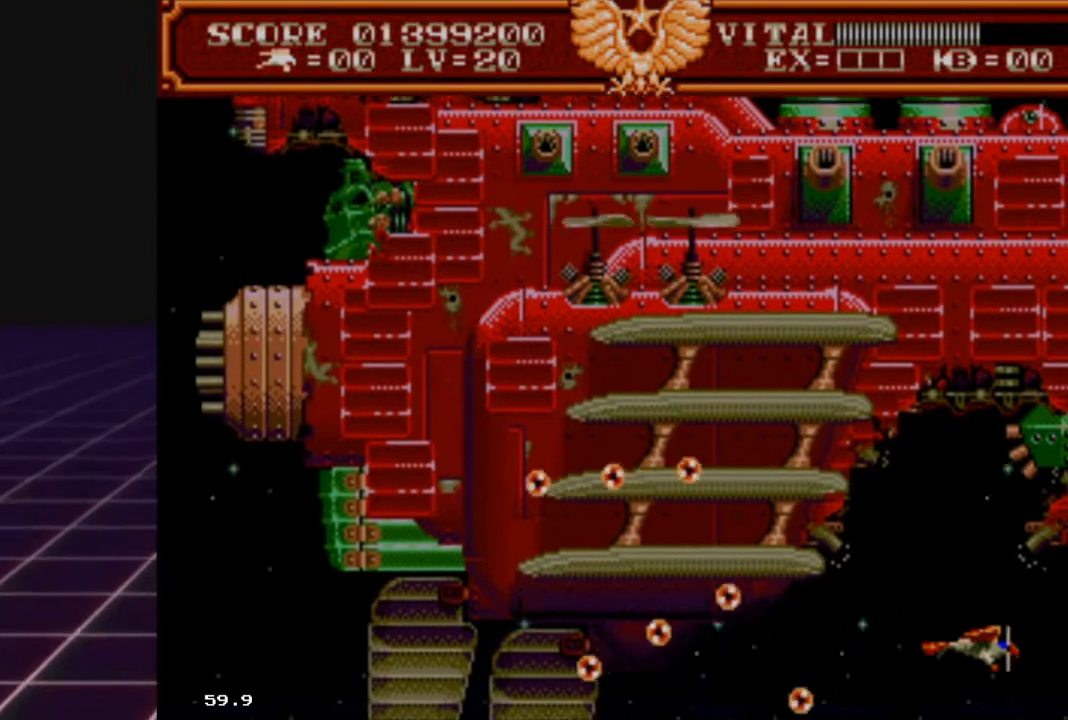
{"buttons": ["R2"], "left_stick": "center", "right_stick": "center", "events": [[33, "left_stick", "up"], [67, "R2", "down"], [333, "left_stick", "center"]]}
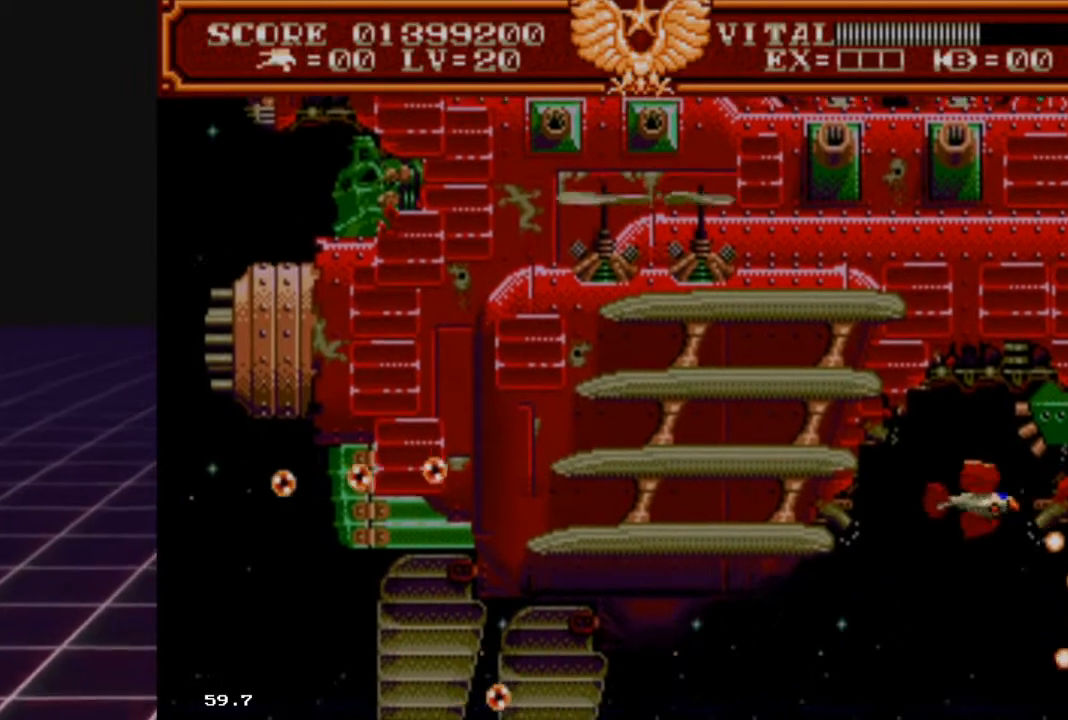
{"buttons": ["R2"], "left_stick": "center", "right_stick": "center", "events": []}
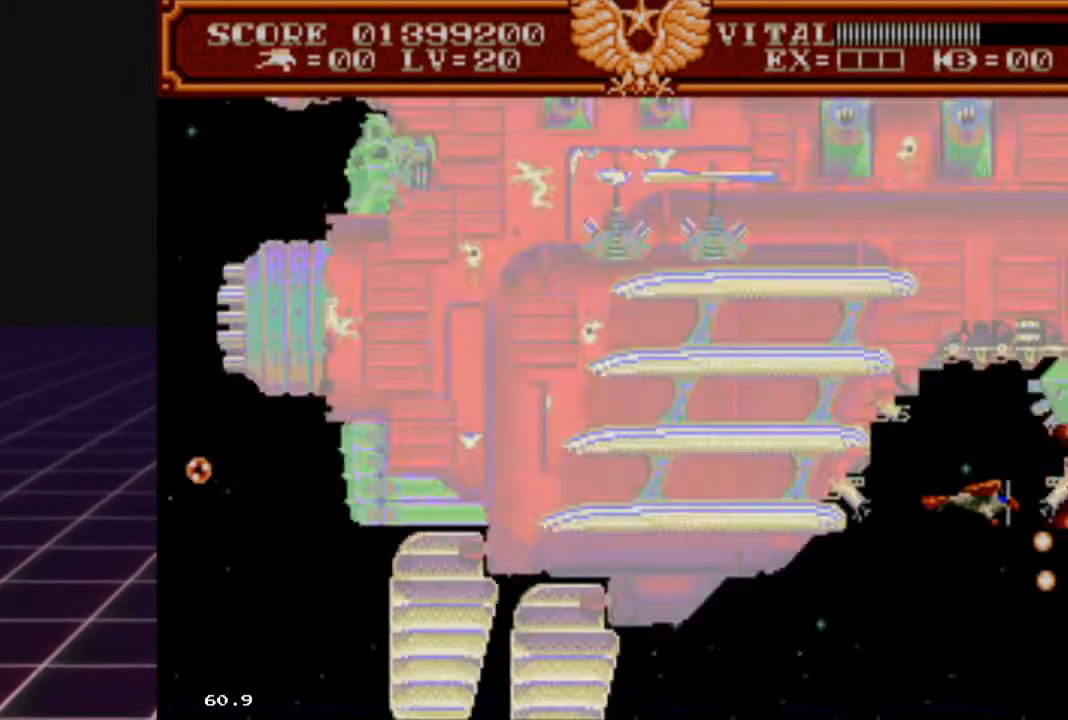
{"buttons": [], "left_stick": "center", "right_stick": "center", "events": [[33, "left_stick", "down"], [233, "left_stick", "center"], [367, "left_stick", "down-right"], [500, "R2", "up"], [500, "left_stick", "center"]]}
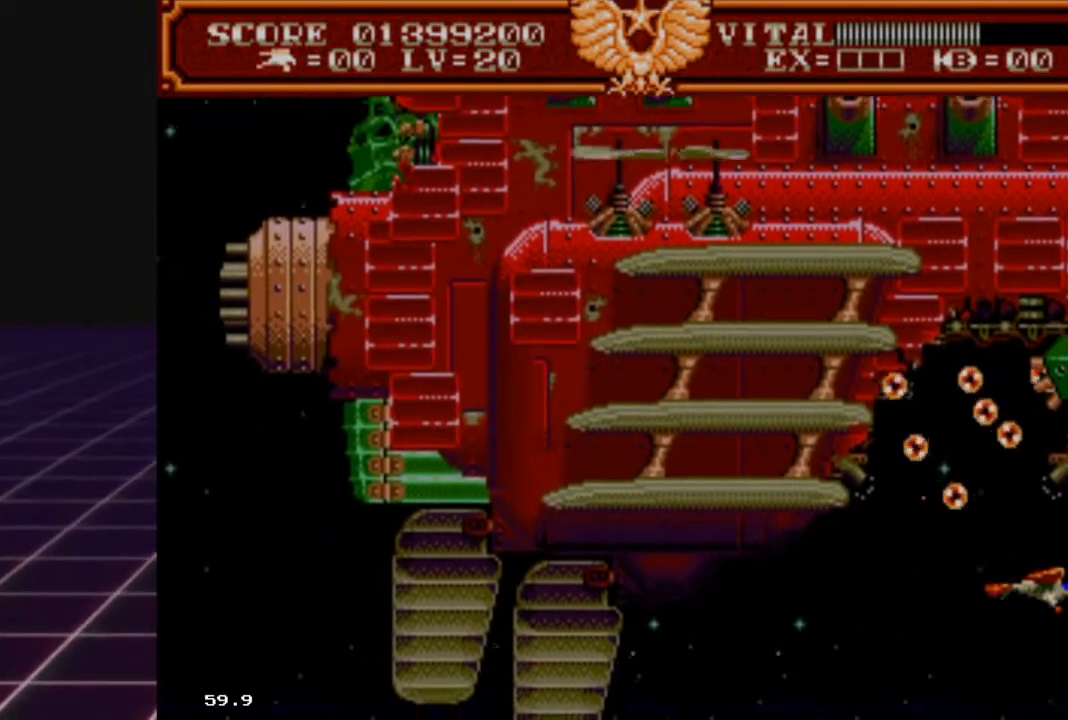
{"buttons": [], "left_stick": "up-left", "right_stick": "center", "events": [[333, "left_stick", "left"], [433, "left_stick", "up-left"]]}
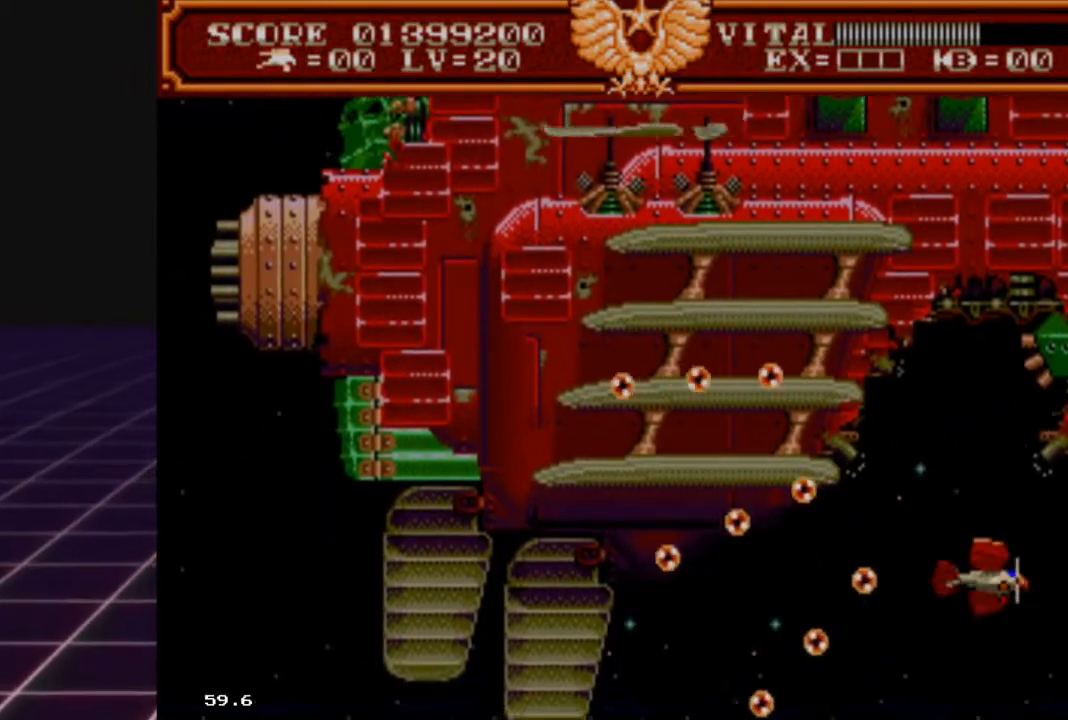
{"buttons": ["R2"], "left_stick": "center", "right_stick": "center", "events": [[33, "R2", "down"], [33, "left_stick", "up"], [333, "left_stick", "up-left"], [500, "left_stick", "center"]]}
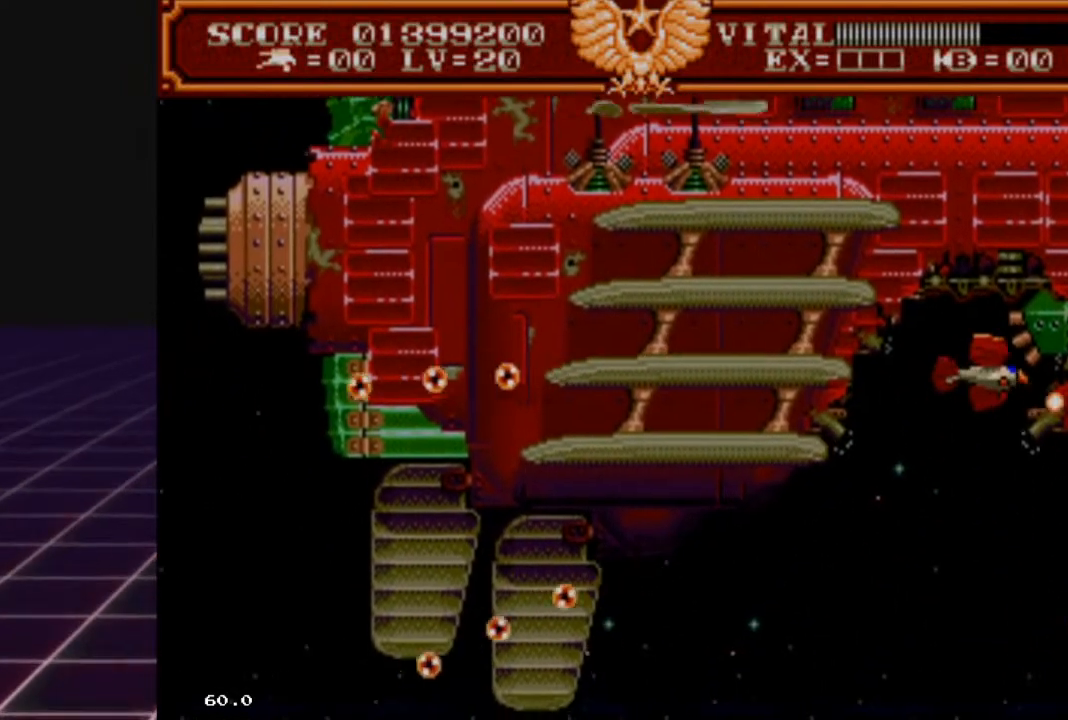
{"buttons": ["R2"], "left_stick": "center", "right_stick": "center", "events": [[133, "left_stick", "down"], [233, "left_stick", "center"], [400, "left_stick", "left"], [500, "left_stick", "center"]]}
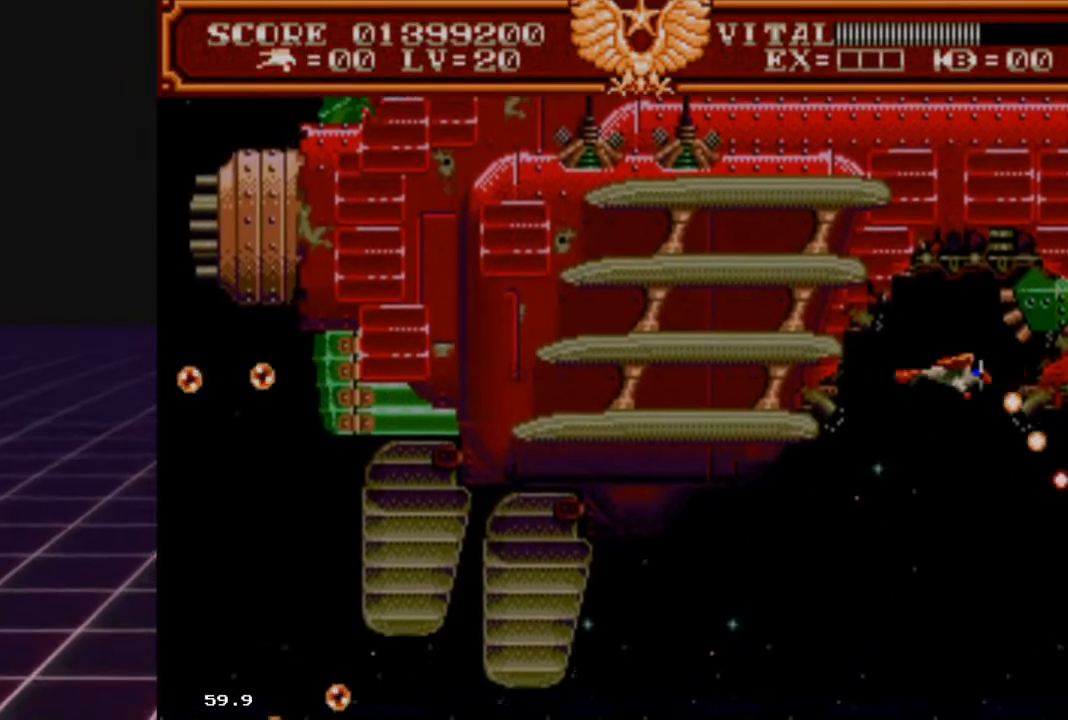
{"buttons": ["R2"], "left_stick": "center", "right_stick": "center", "events": []}
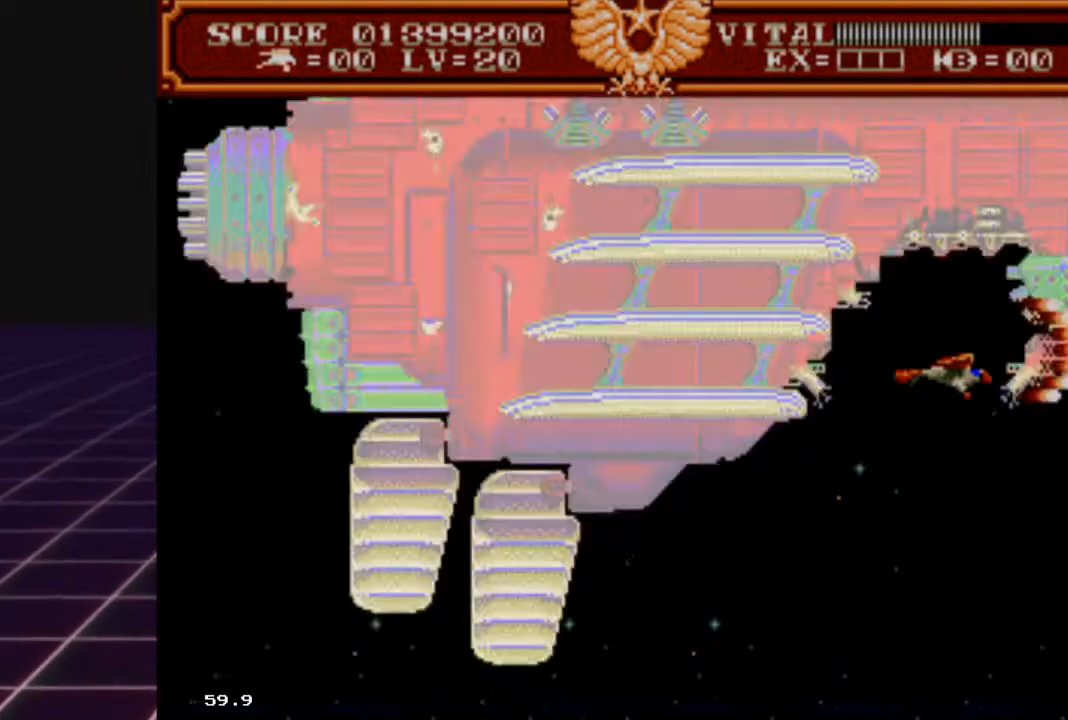
{"buttons": [], "left_stick": "center", "right_stick": "center", "events": [[100, "left_stick", "down"], [267, "R2", "up"], [433, "left_stick", "center"]]}
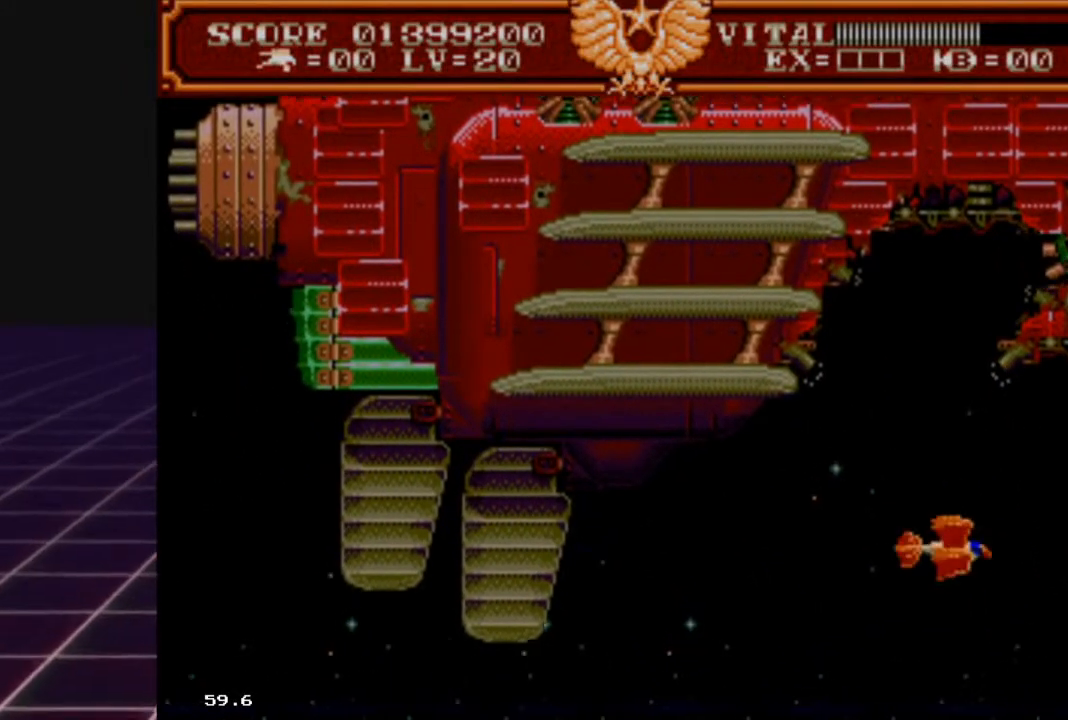
{"buttons": [], "left_stick": "center", "right_stick": "center", "events": [[267, "left_stick", "left"], [400, "left_stick", "center"]]}
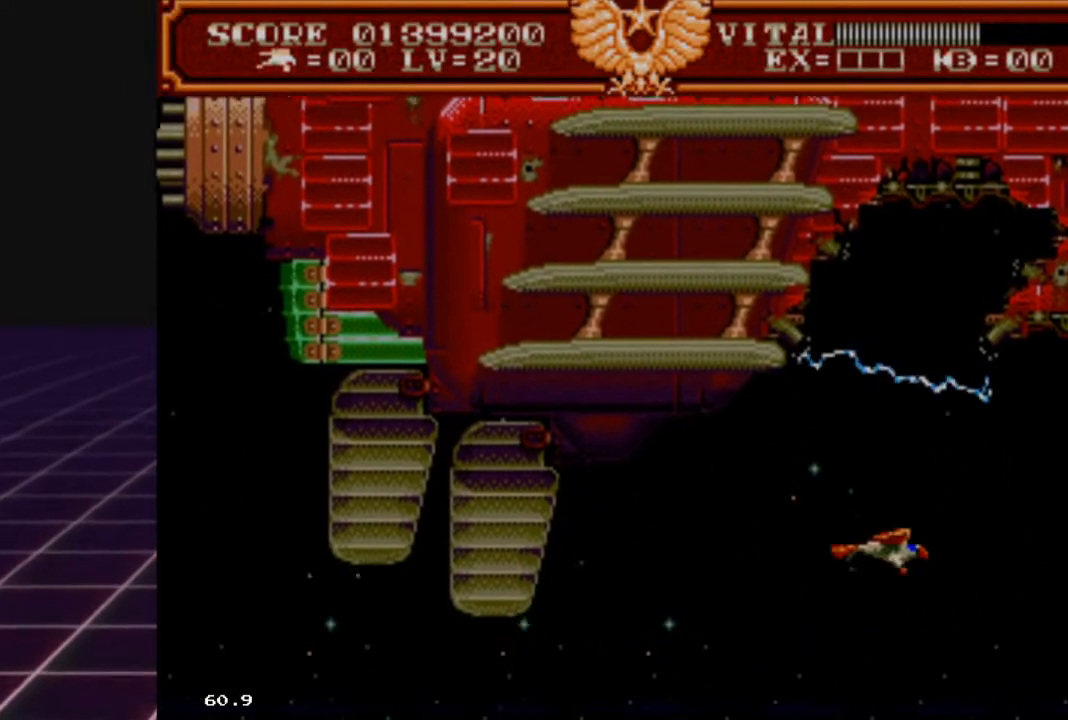
{"buttons": [], "left_stick": "left", "right_stick": "center", "events": [[167, "left_stick", "right"], [300, "left_stick", "center"], [400, "left_stick", "left"]]}
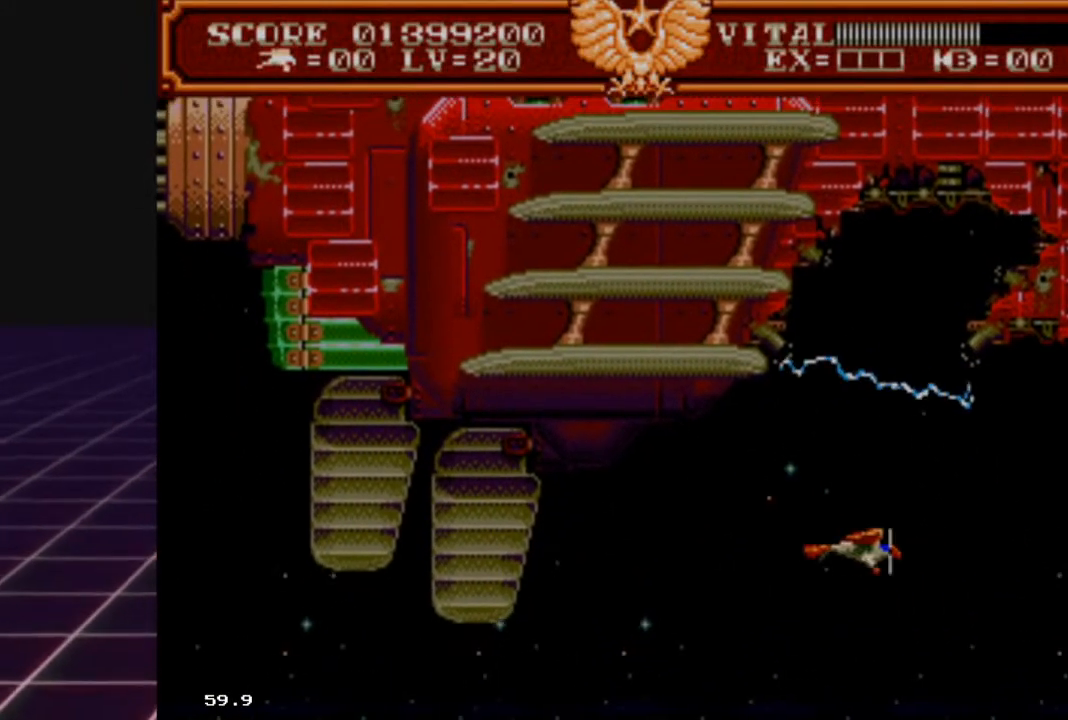
{"buttons": [], "left_stick": "down", "right_stick": "center", "events": [[33, "left_stick", "center"], [500, "left_stick", "down"]]}
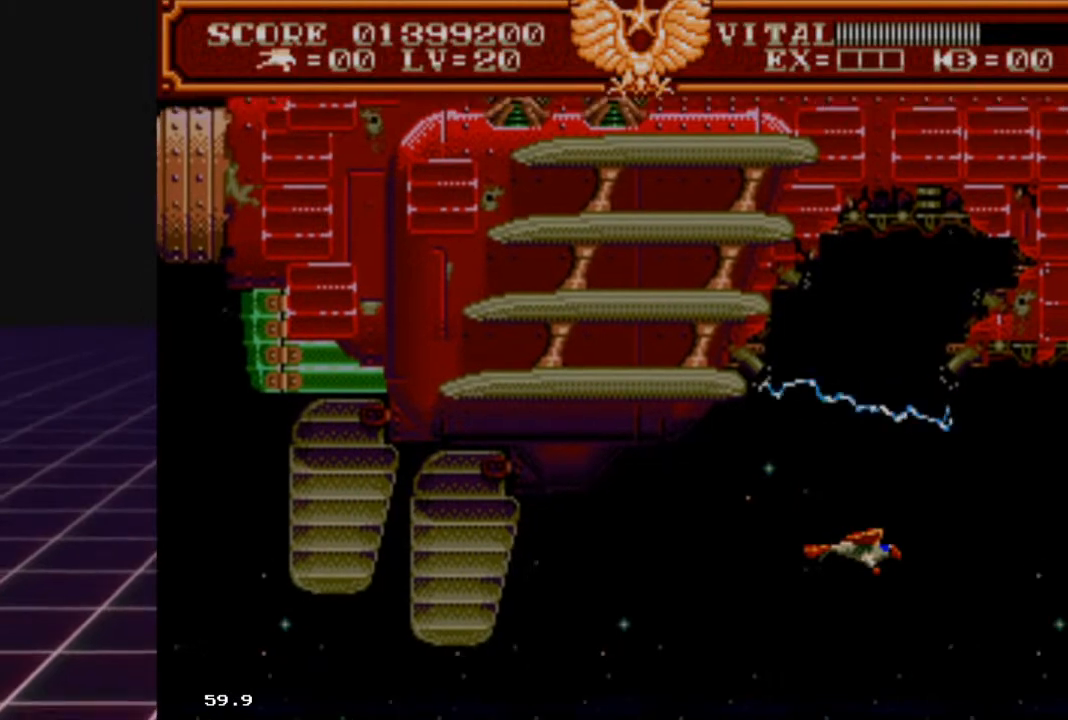
{"buttons": [], "left_stick": "center", "right_stick": "center", "events": [[133, "left_stick", "center"], [267, "left_stick", "down"], [467, "left_stick", "center"]]}
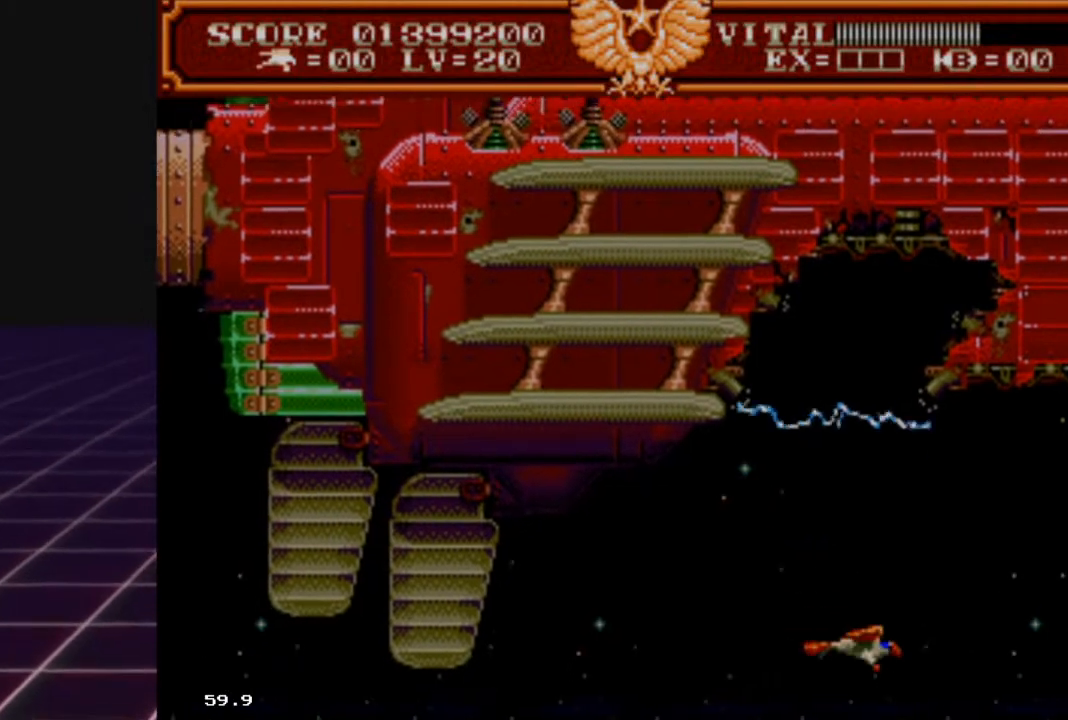
{"buttons": [], "left_stick": "center", "right_stick": "center", "events": [[167, "left_stick", "left"], [300, "left_stick", "center"]]}
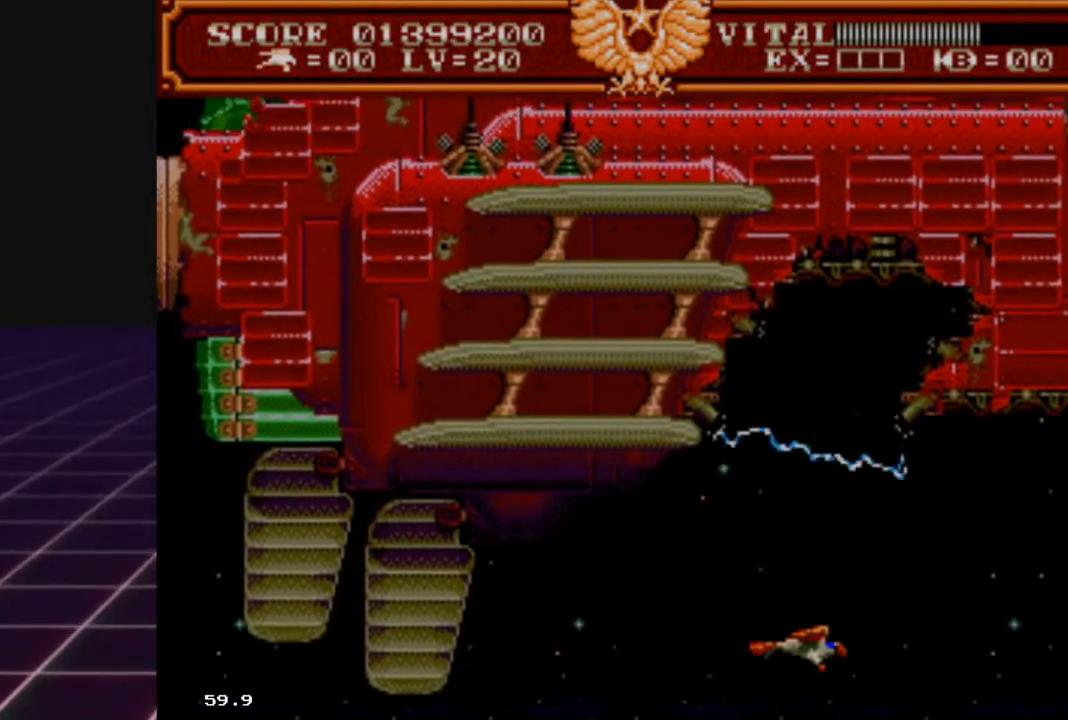
{"buttons": ["L2"], "left_stick": "center", "right_stick": "center", "events": [[233, "left_stick", "left"], [333, "left_stick", "center"], [400, "L2", "down"]]}
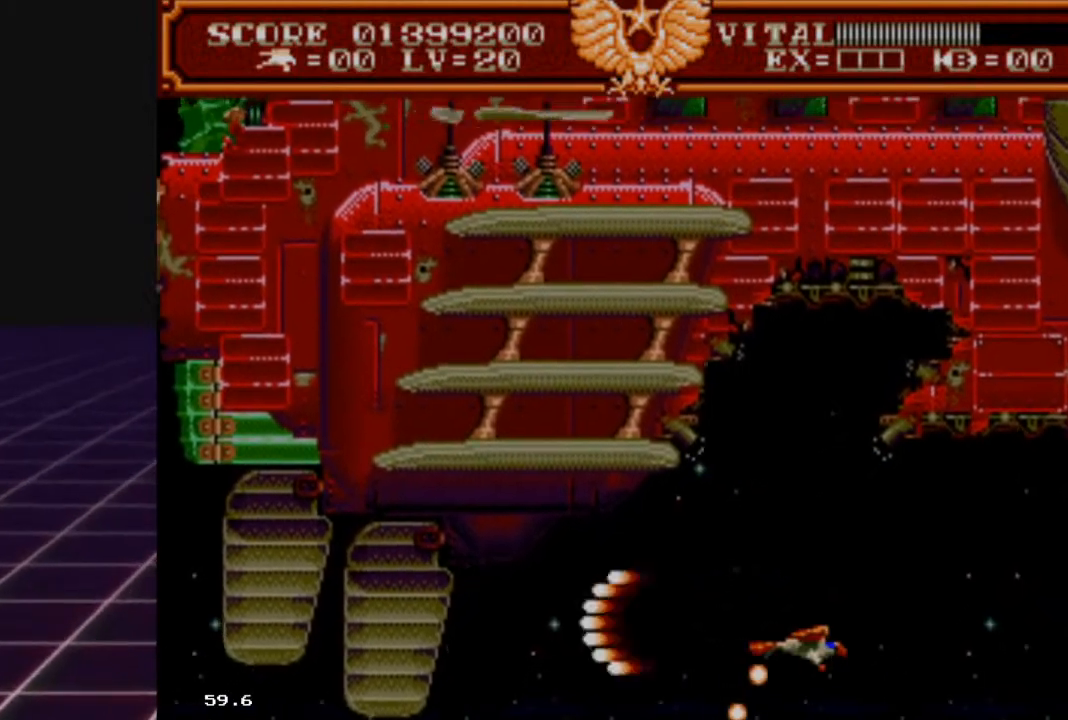
{"buttons": ["L2"], "left_stick": "up", "right_stick": "center", "events": [[167, "left_stick", "left"], [300, "left_stick", "center"], [500, "left_stick", "up"]]}
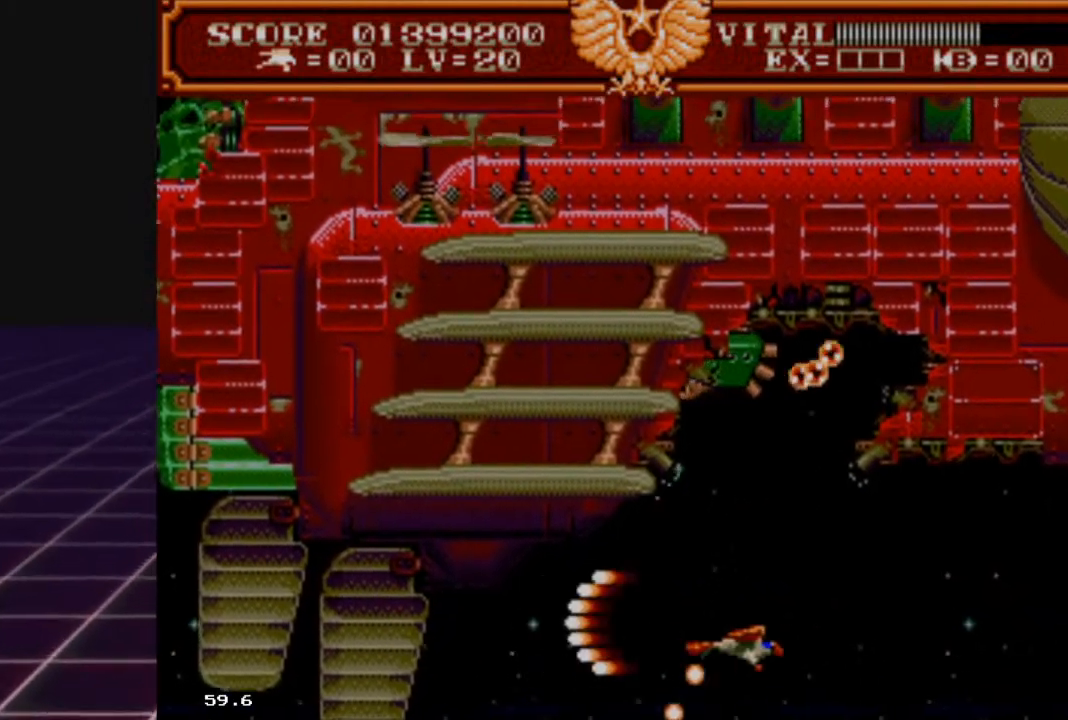
{"buttons": ["L2"], "left_stick": "up", "right_stick": "center", "events": [[233, "left_stick", "center"], [433, "left_stick", "up"]]}
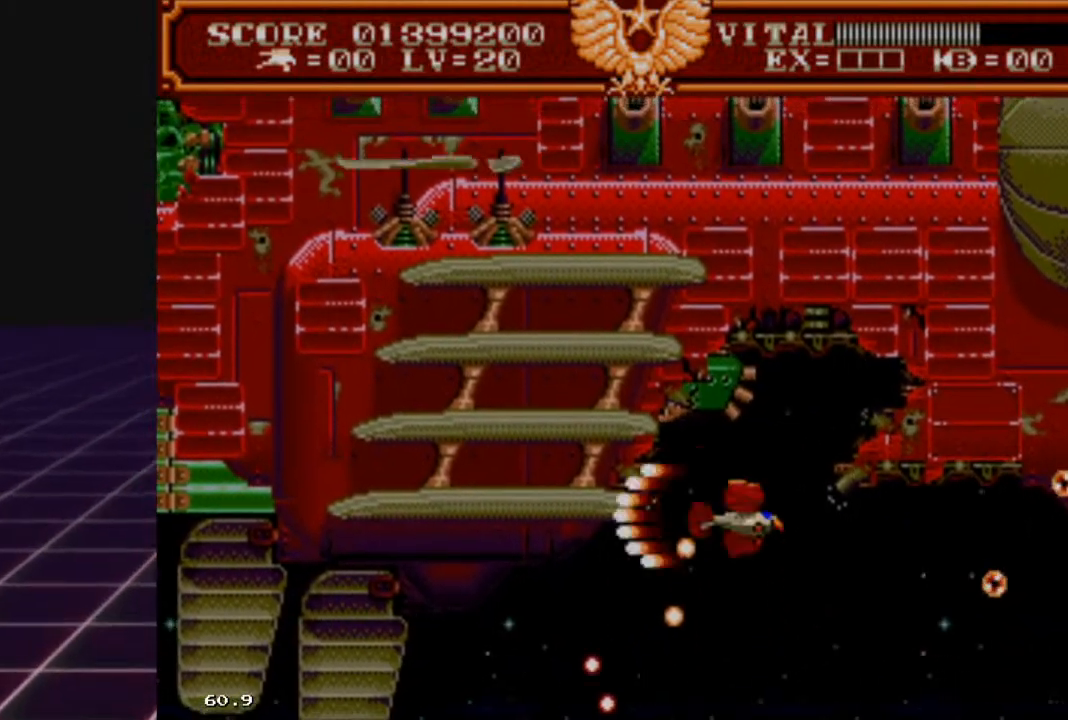
{"buttons": ["L2"], "left_stick": "down-left", "right_stick": "center", "events": [[167, "left_stick", "center"], [367, "left_stick", "down"], [467, "left_stick", "down-left"]]}
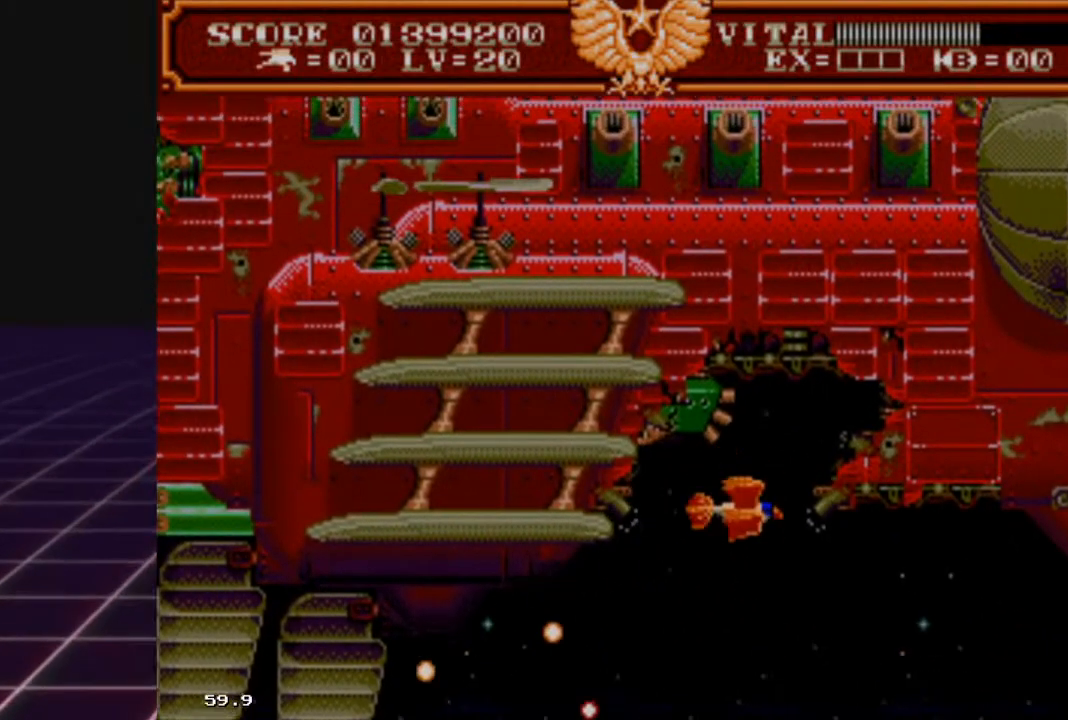
{"buttons": ["L2"], "left_stick": "center", "right_stick": "center", "events": [[33, "left_stick", "center"], [367, "left_stick", "left"], [500, "left_stick", "center"]]}
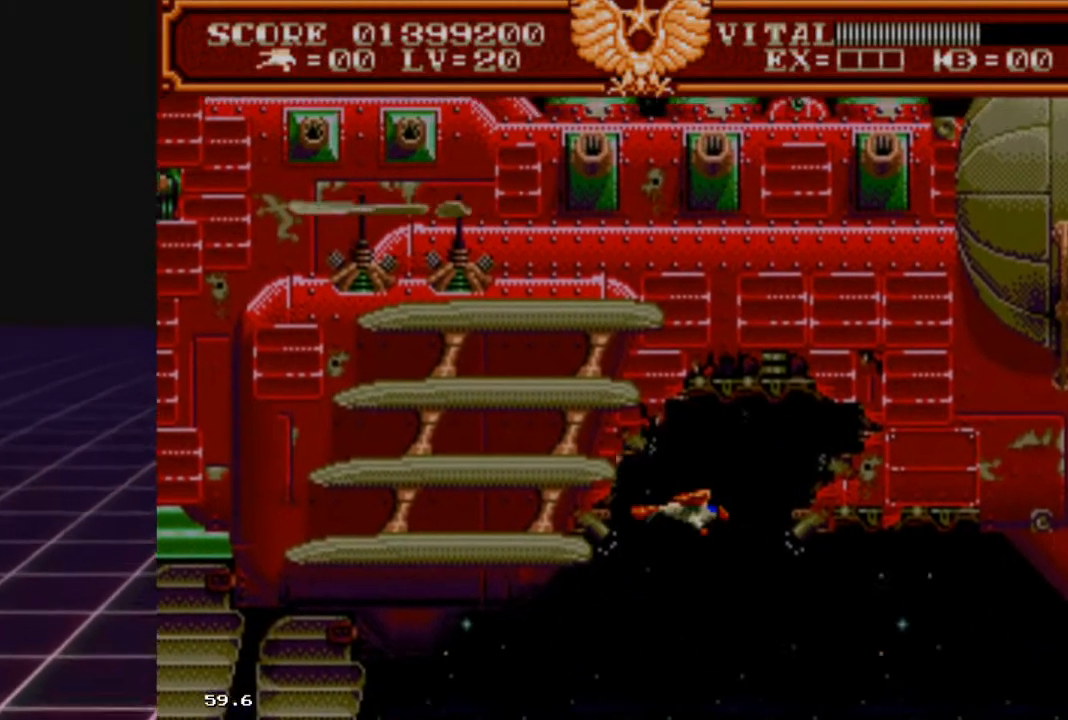
{"buttons": [], "left_stick": "down-right", "right_stick": "center", "events": [[100, "left_stick", "down-right"], [200, "left_stick", "down"], [433, "left_stick", "down-right"], [467, "L2", "up"]]}